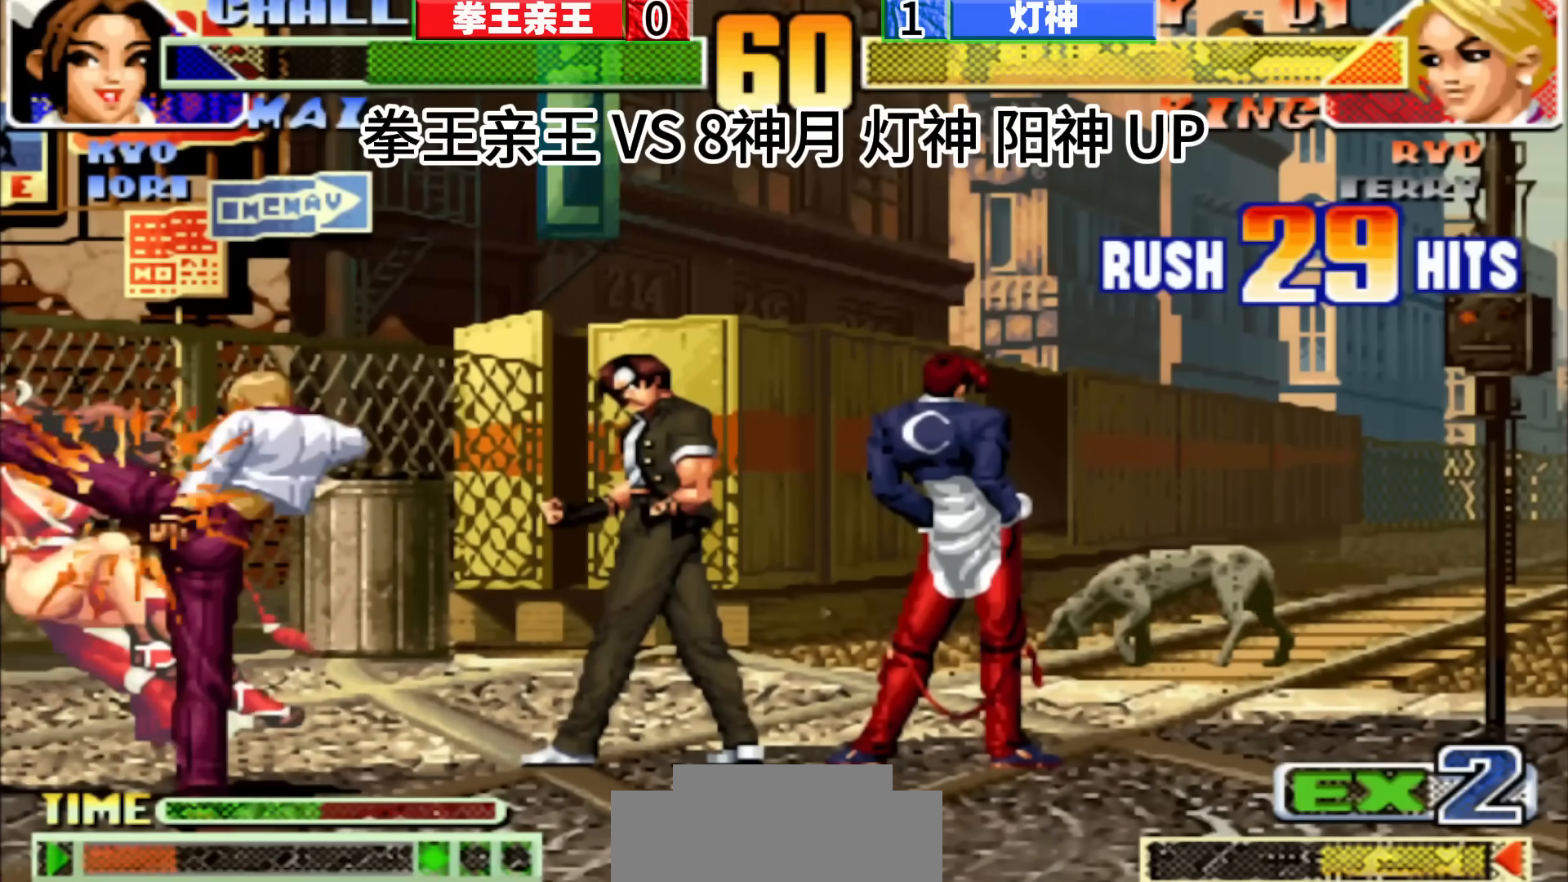
Gameplay with a controller (arcade stick); each line is a JSON object with the inputs held at the frame after it. "events" lists button and stick changes between this image and that frame as [ms after this image, input, new state], when the widget could be followed in between. Not read: C L3 R3.
{"buttons": [], "left_stick": "center", "events": []}
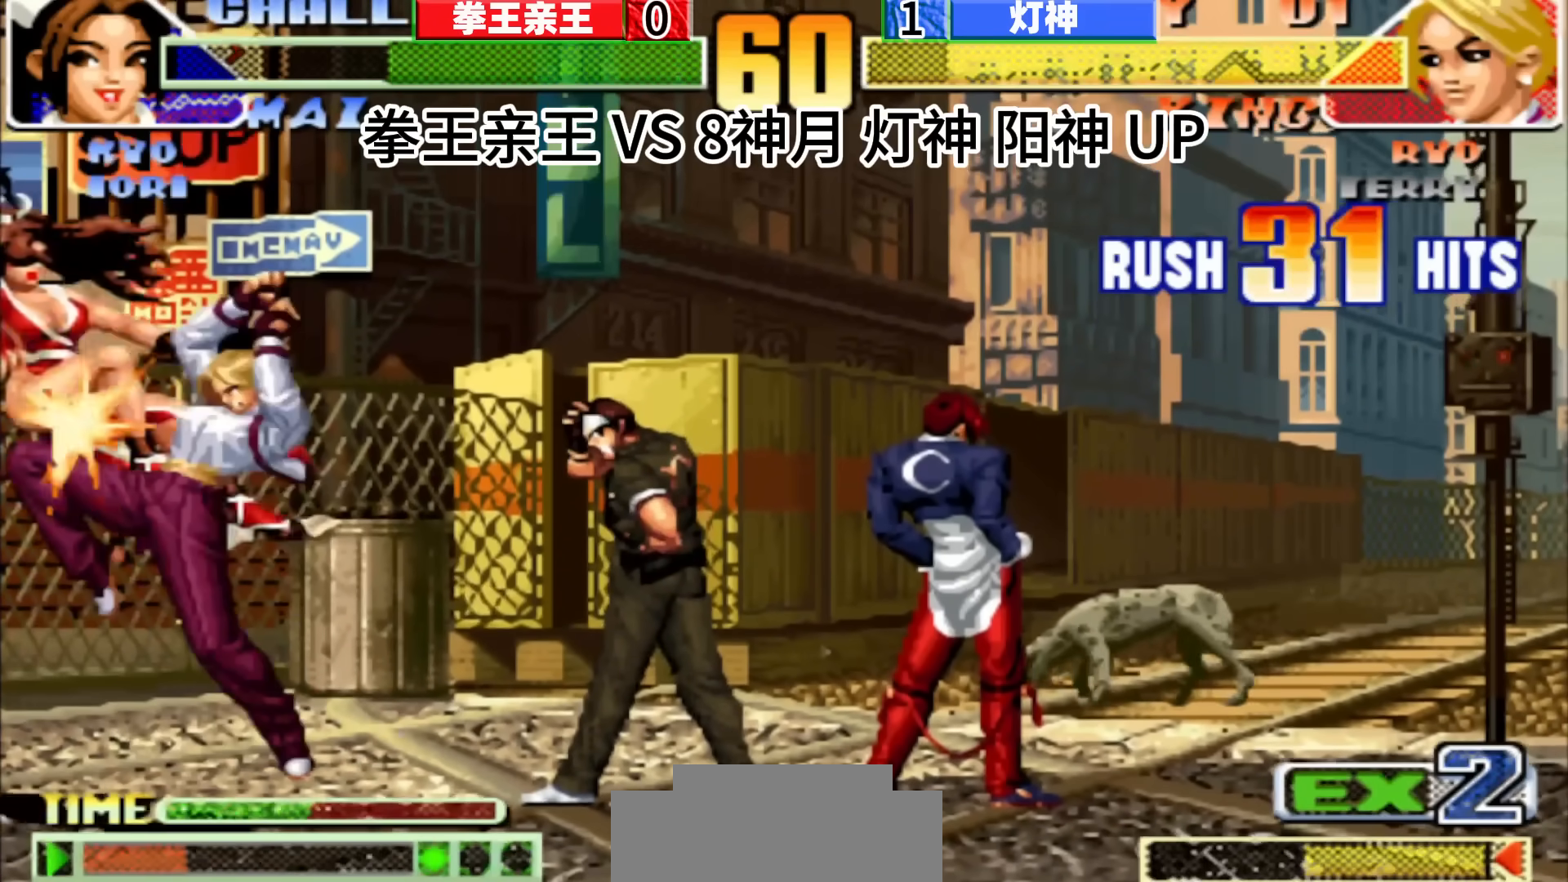
{"buttons": [], "left_stick": "center", "events": []}
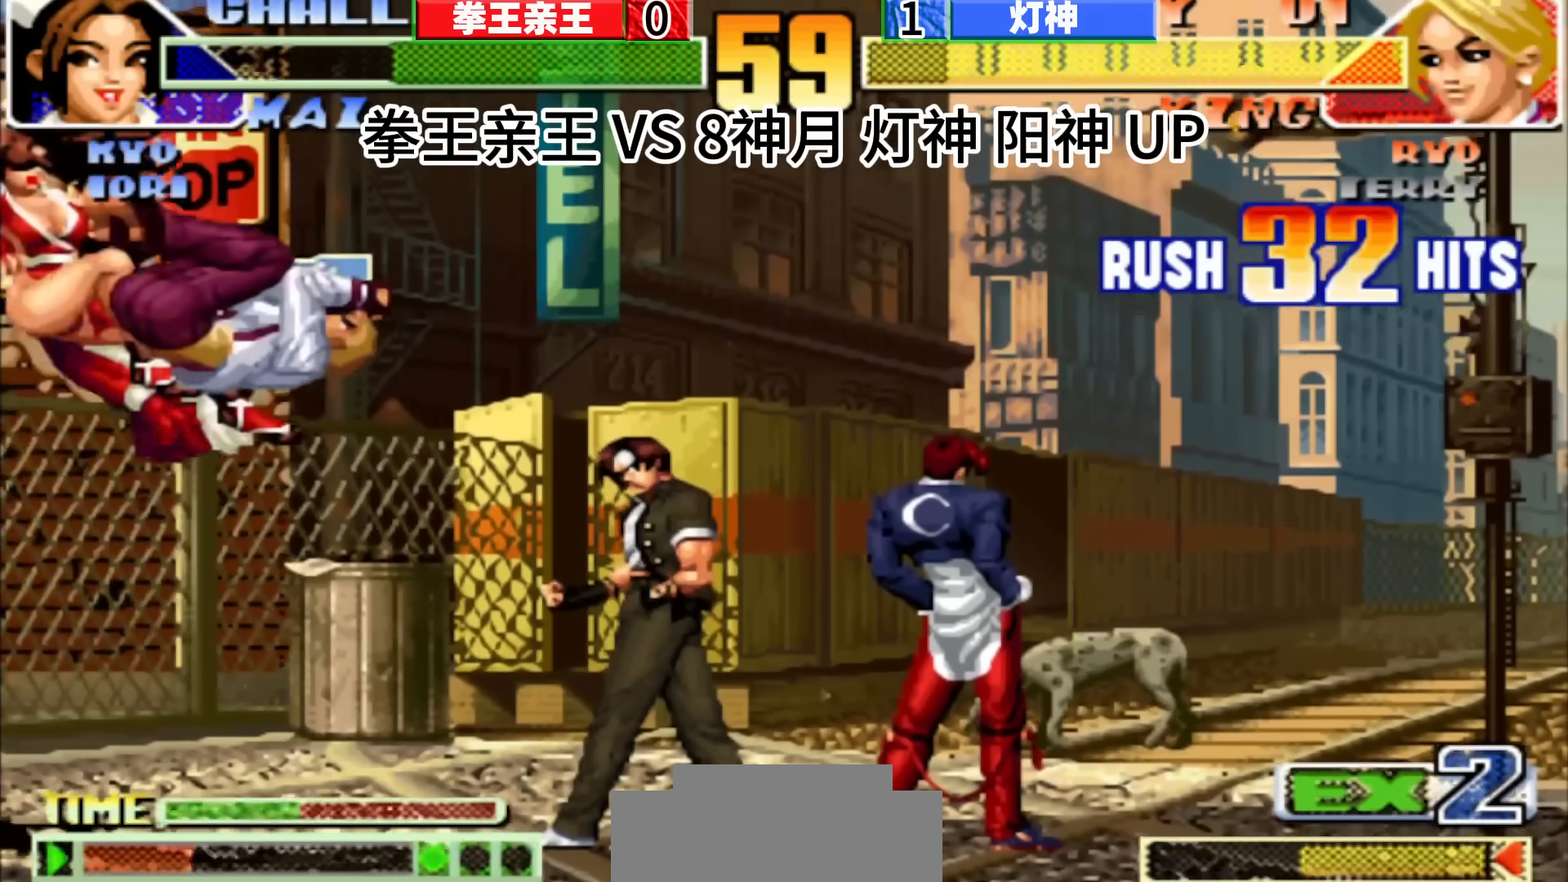
{"buttons": [], "left_stick": "center", "events": []}
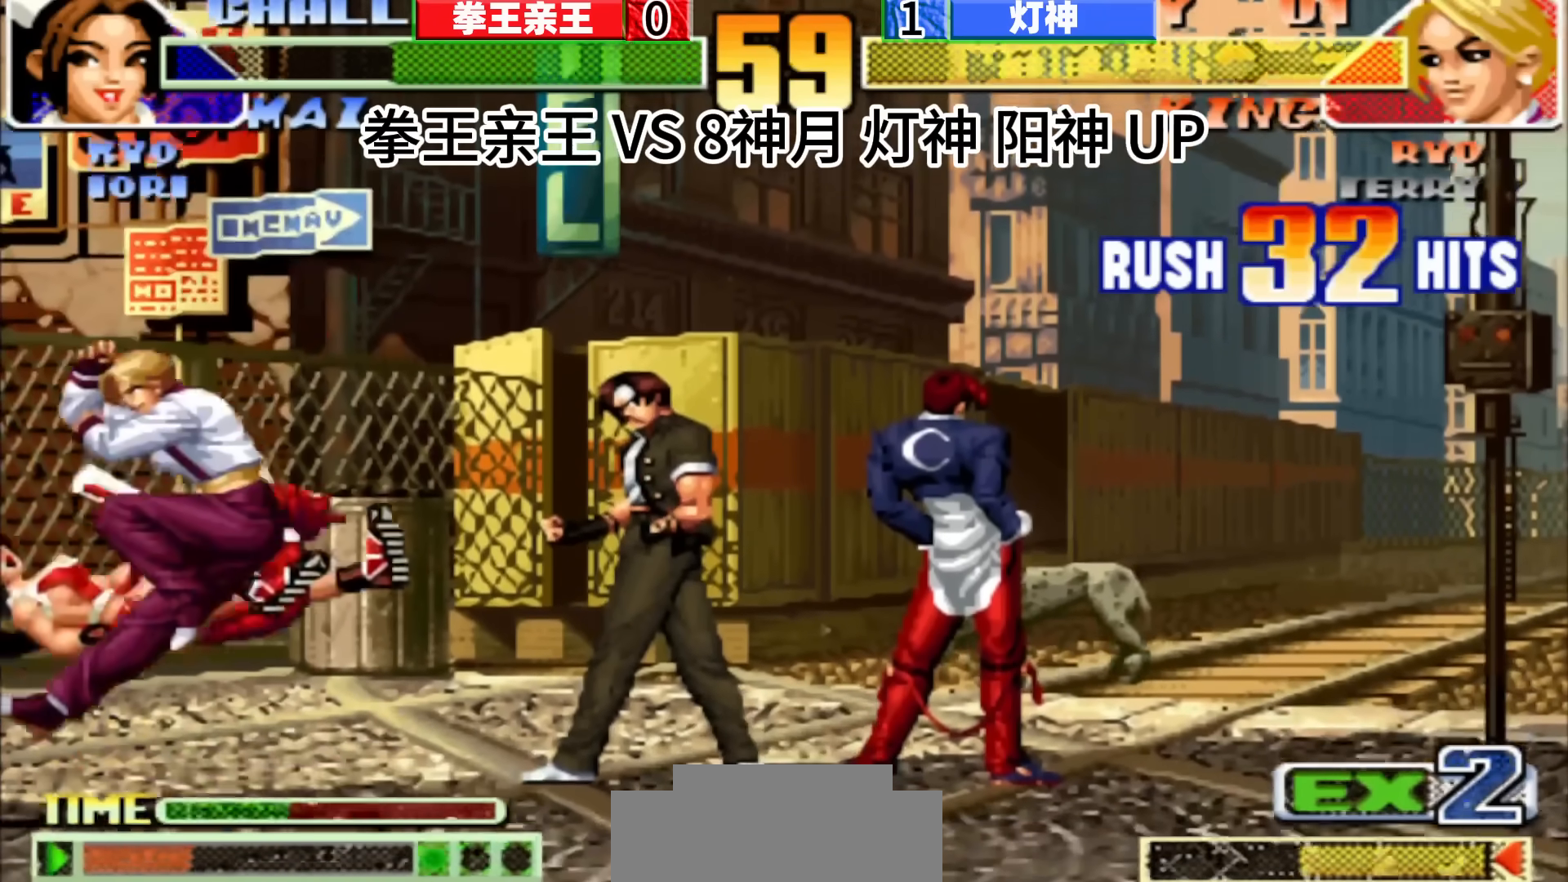
{"buttons": [], "left_stick": "center", "events": []}
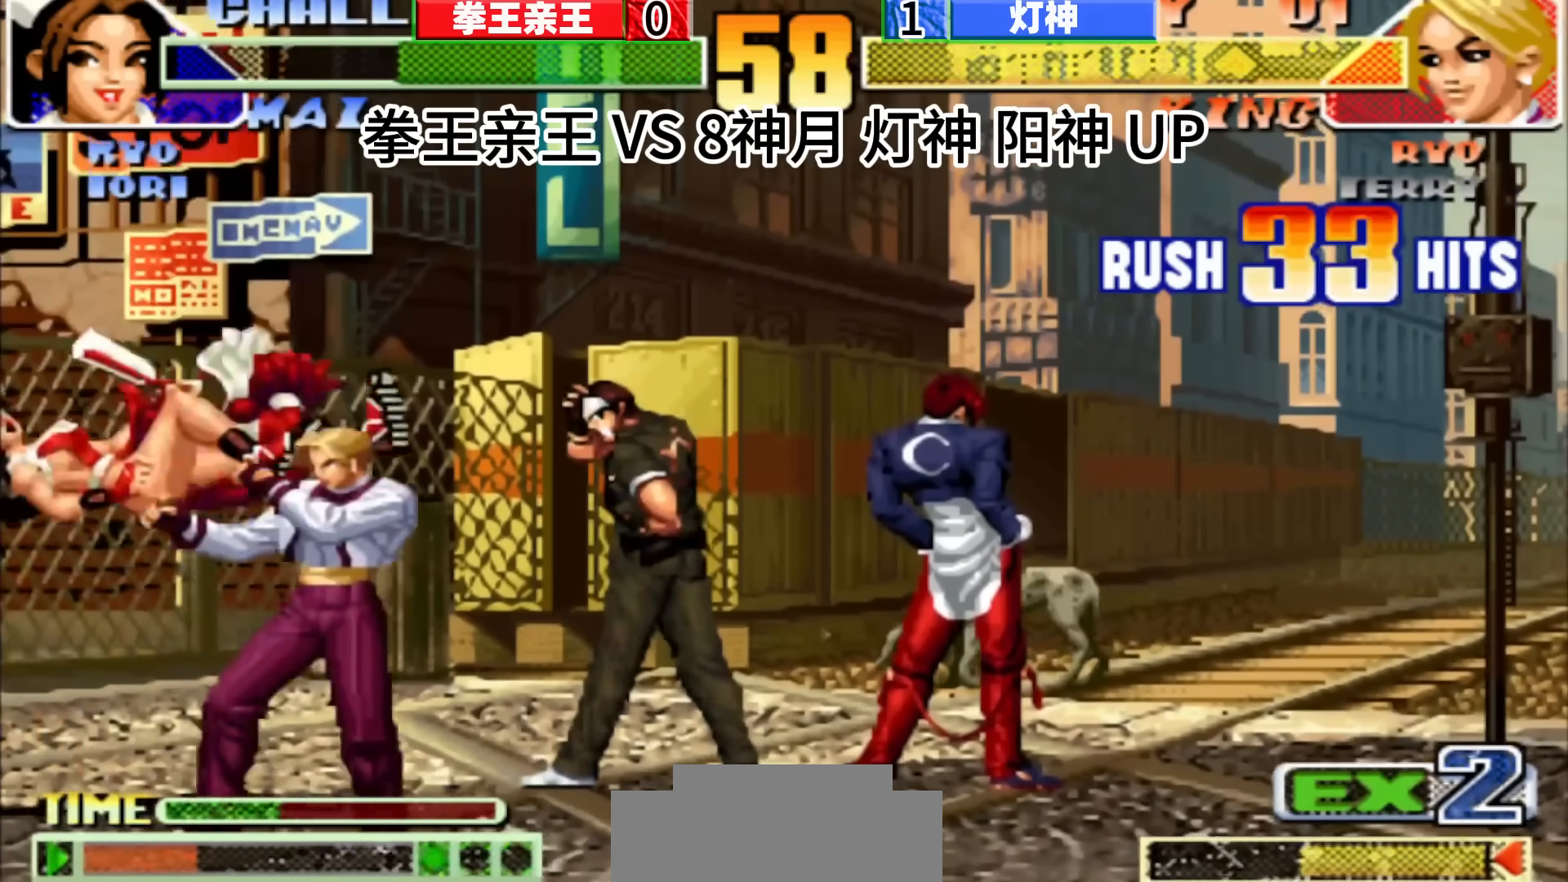
{"buttons": [], "left_stick": "center", "events": [[233, "left_stick", "right"], [283, "D", "down"], [283, "left_stick", "down"], [333, "left_stick", "center"], [400, "D", "up"], [400, "left_stick", "down-right"], [500, "left_stick", "center"]]}
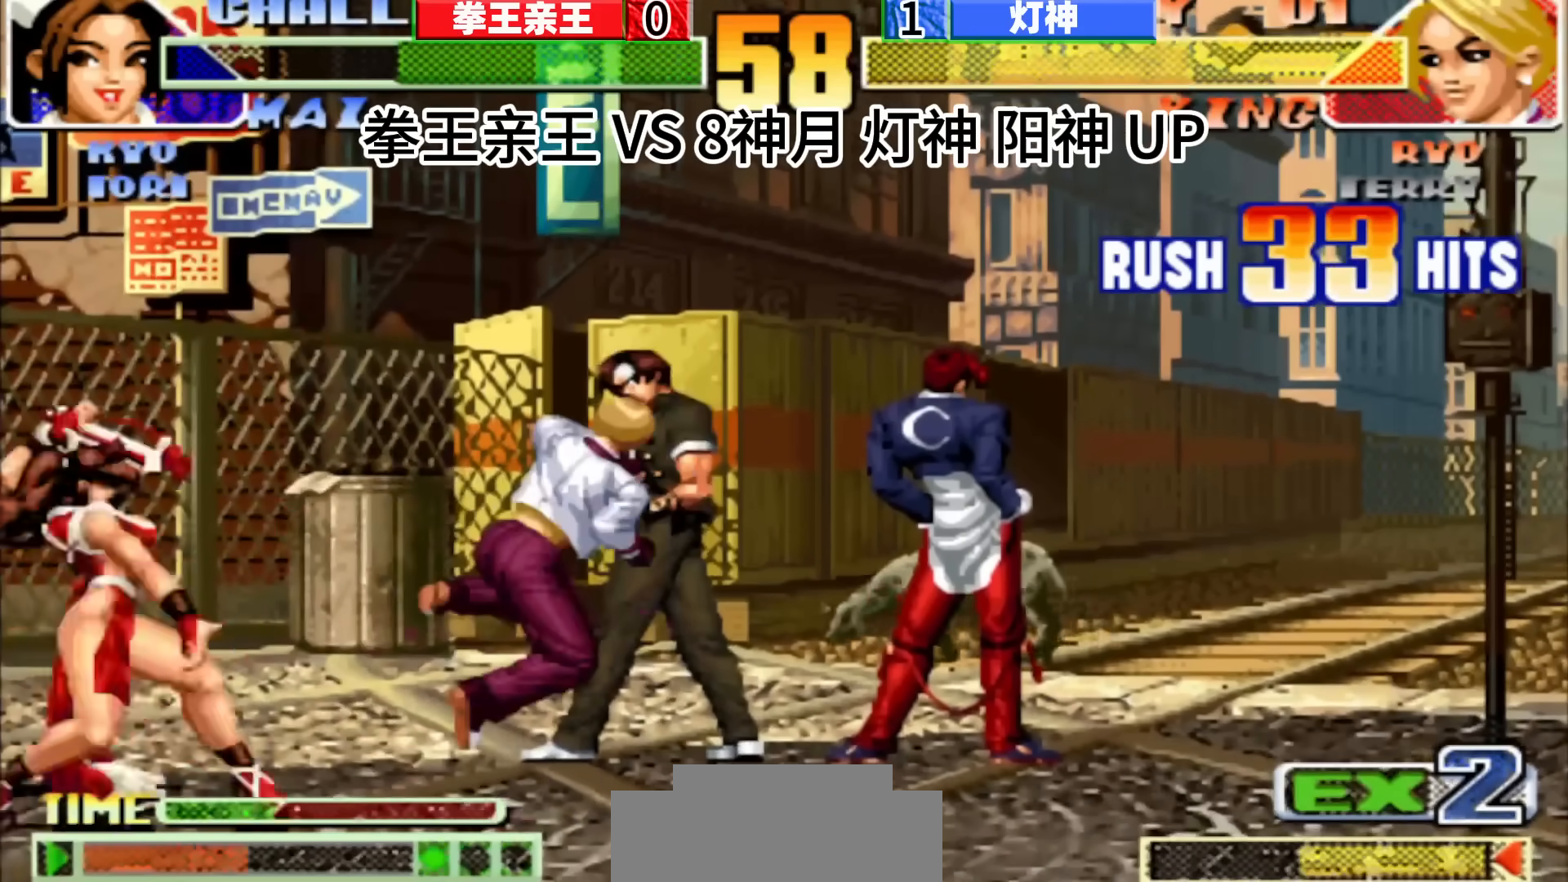
{"buttons": [], "left_stick": "center", "events": []}
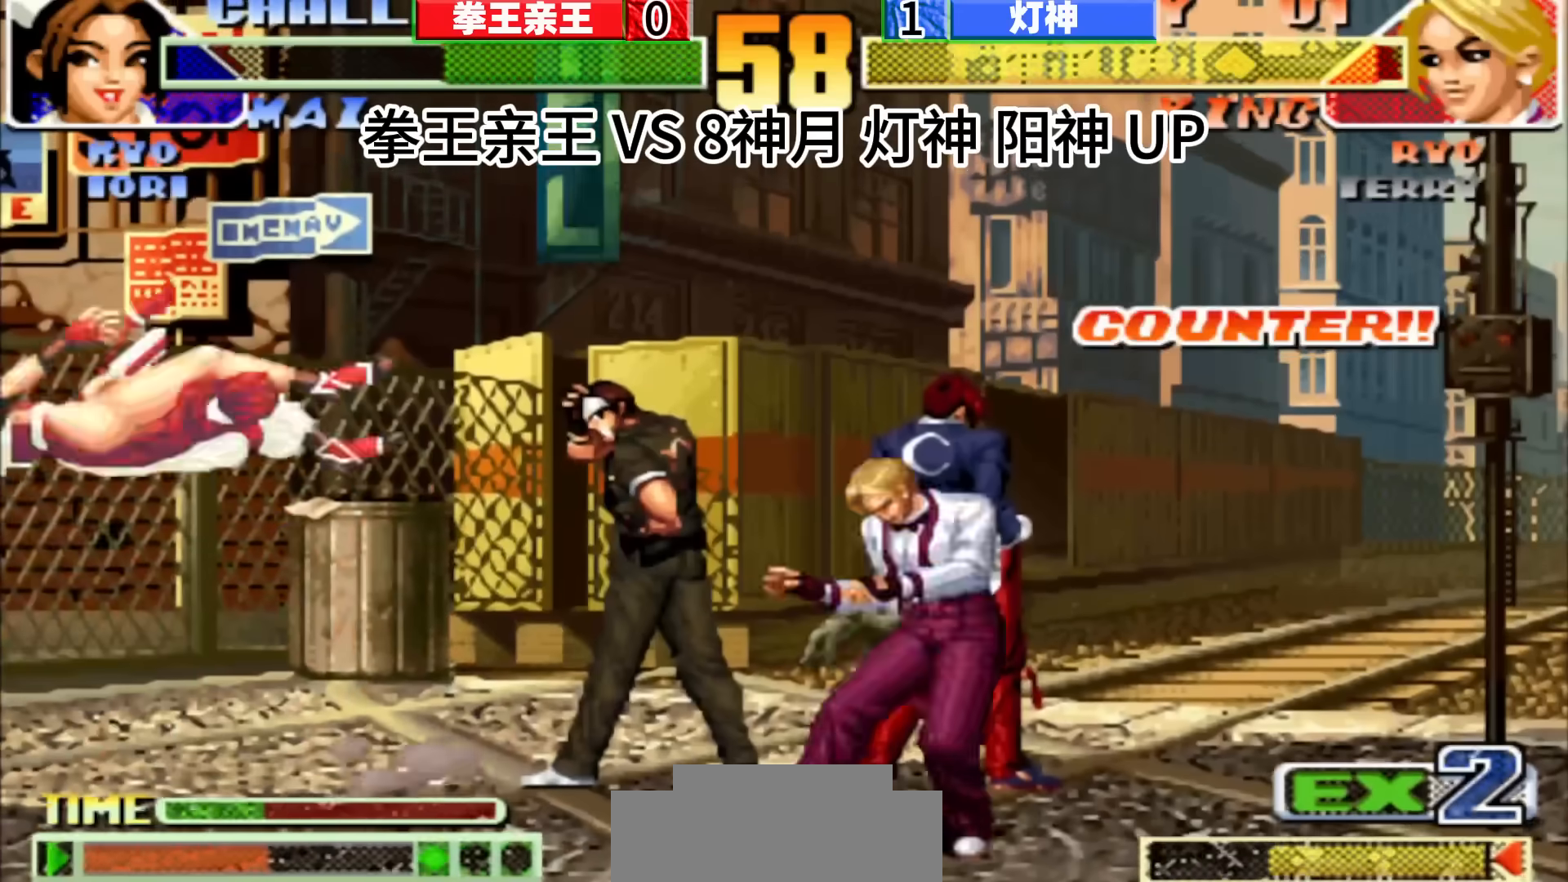
{"buttons": [], "left_stick": "left", "events": [[83, "left_stick", "right"], [450, "left_stick", "left"]]}
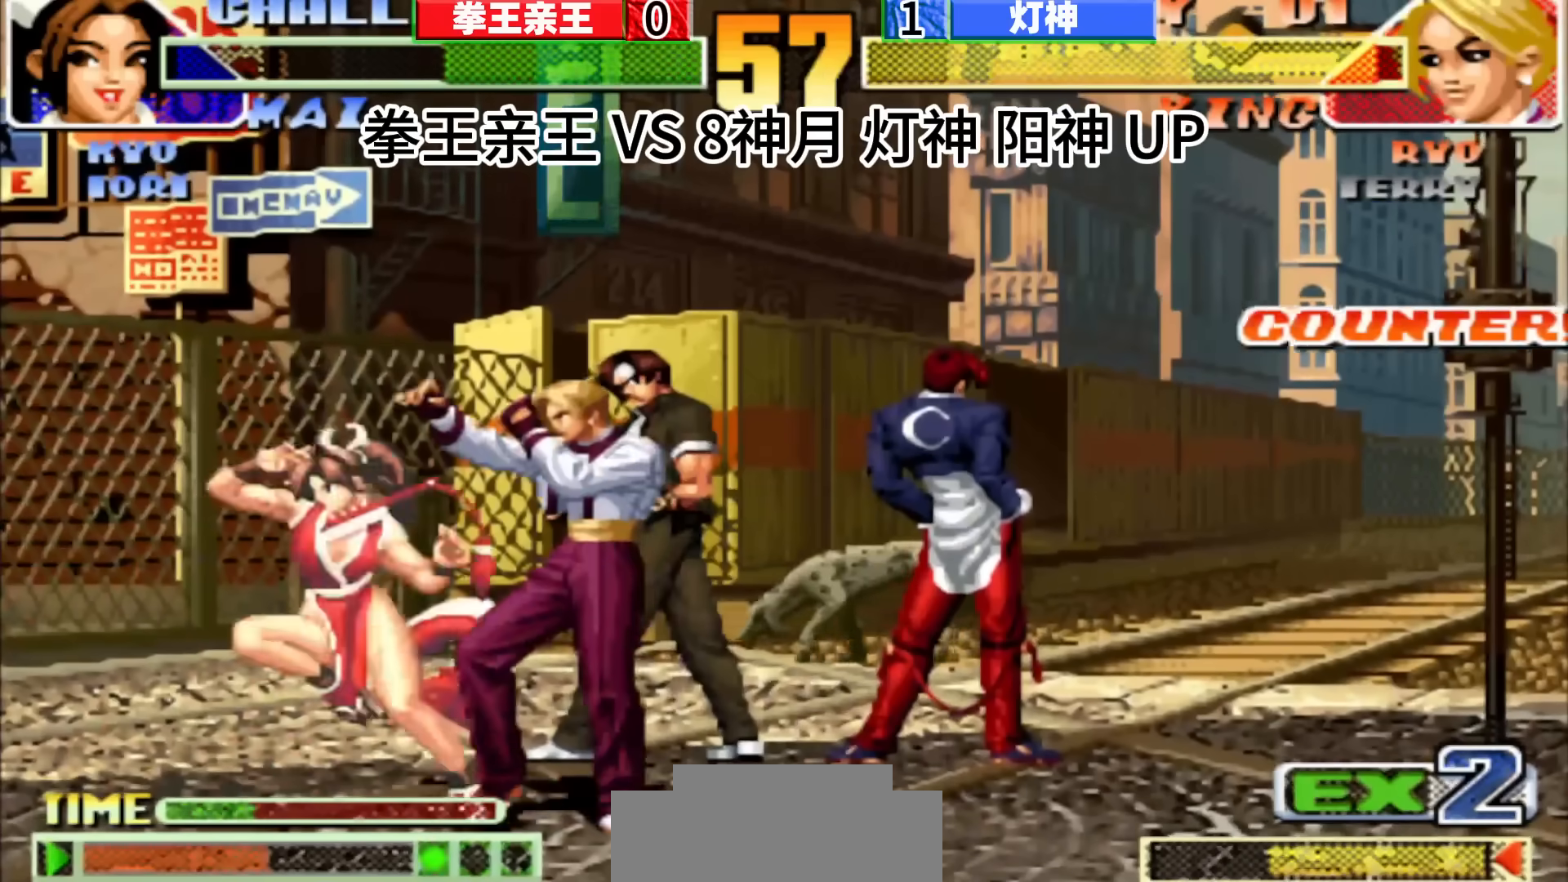
{"buttons": [], "left_stick": "center", "events": [[217, "left_stick", "center"], [283, "left_stick", "left"], [450, "left_stick", "center"]]}
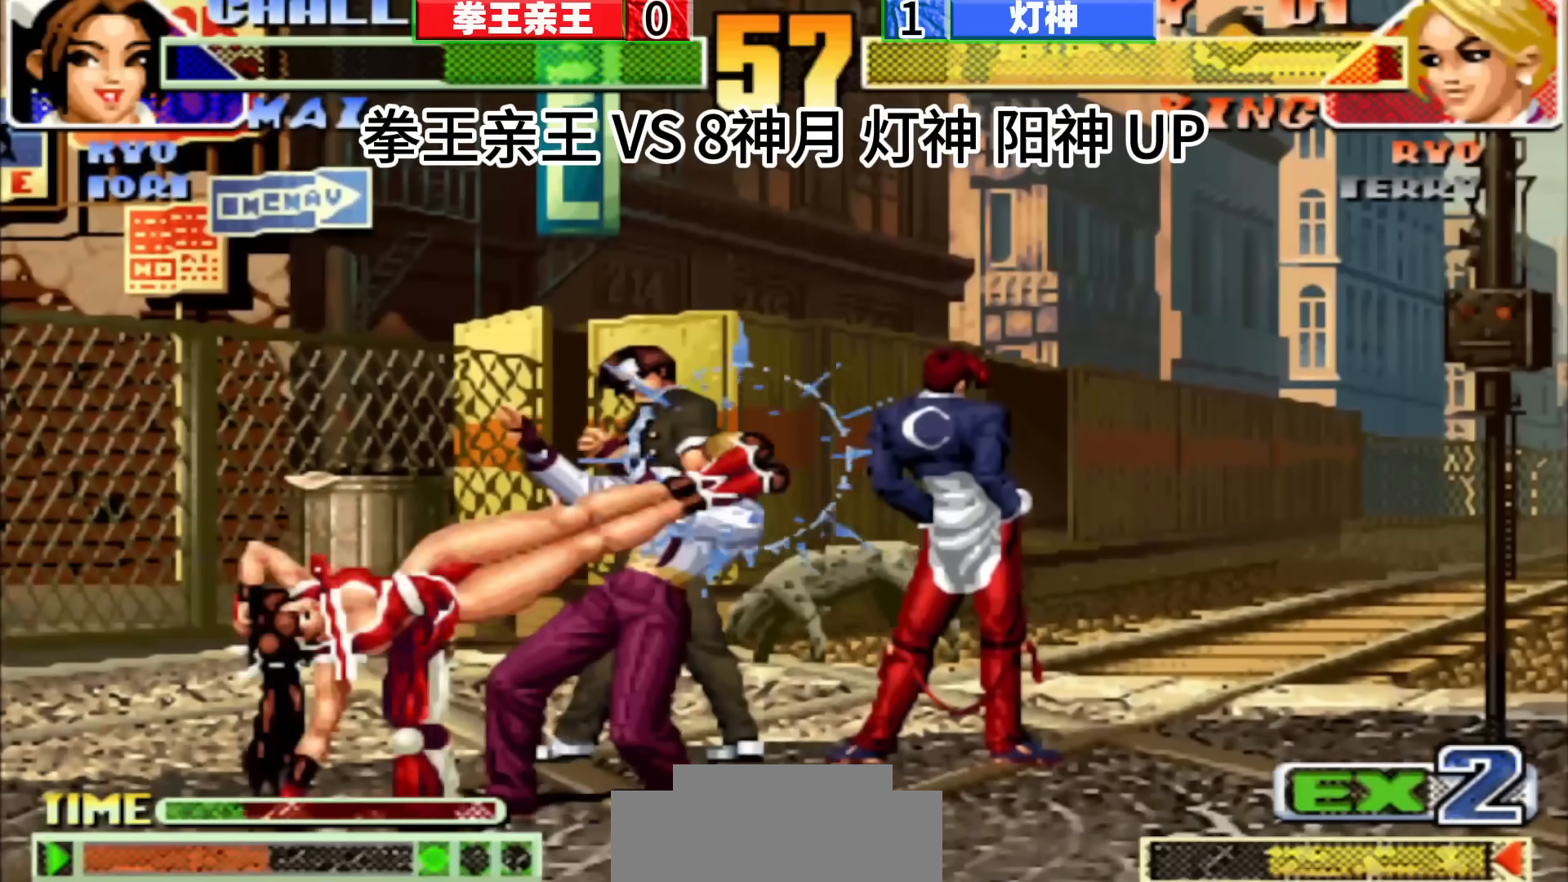
{"buttons": [], "left_stick": "center", "events": []}
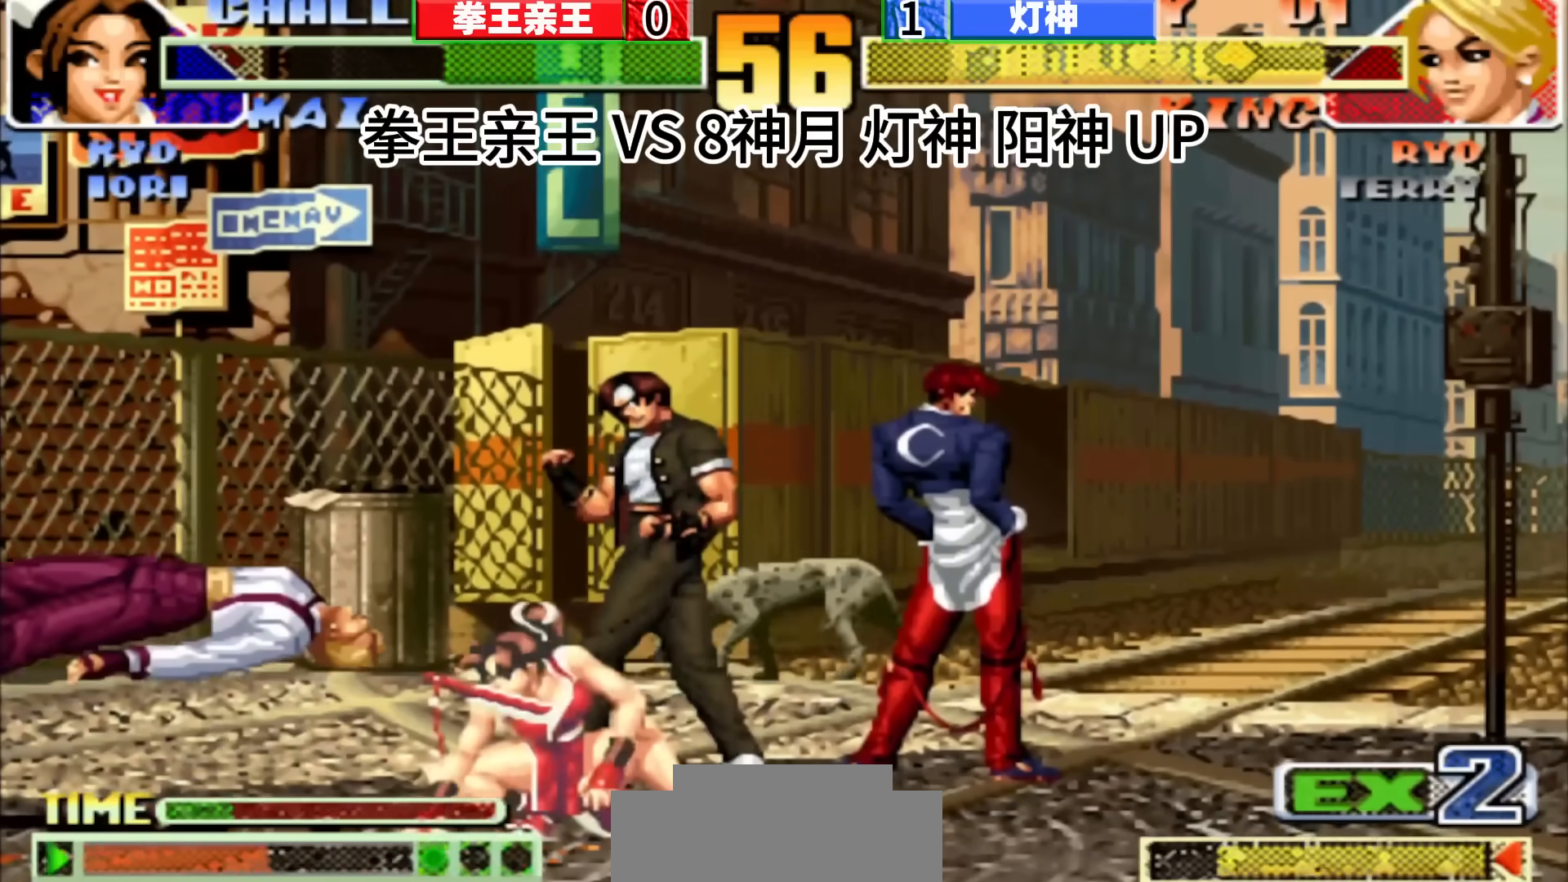
{"buttons": [], "left_stick": "left", "events": [[100, "left_stick", "left"], [167, "left_stick", "center"], [250, "left_stick", "left"], [317, "left_stick", "down-left"], [450, "left_stick", "left"]]}
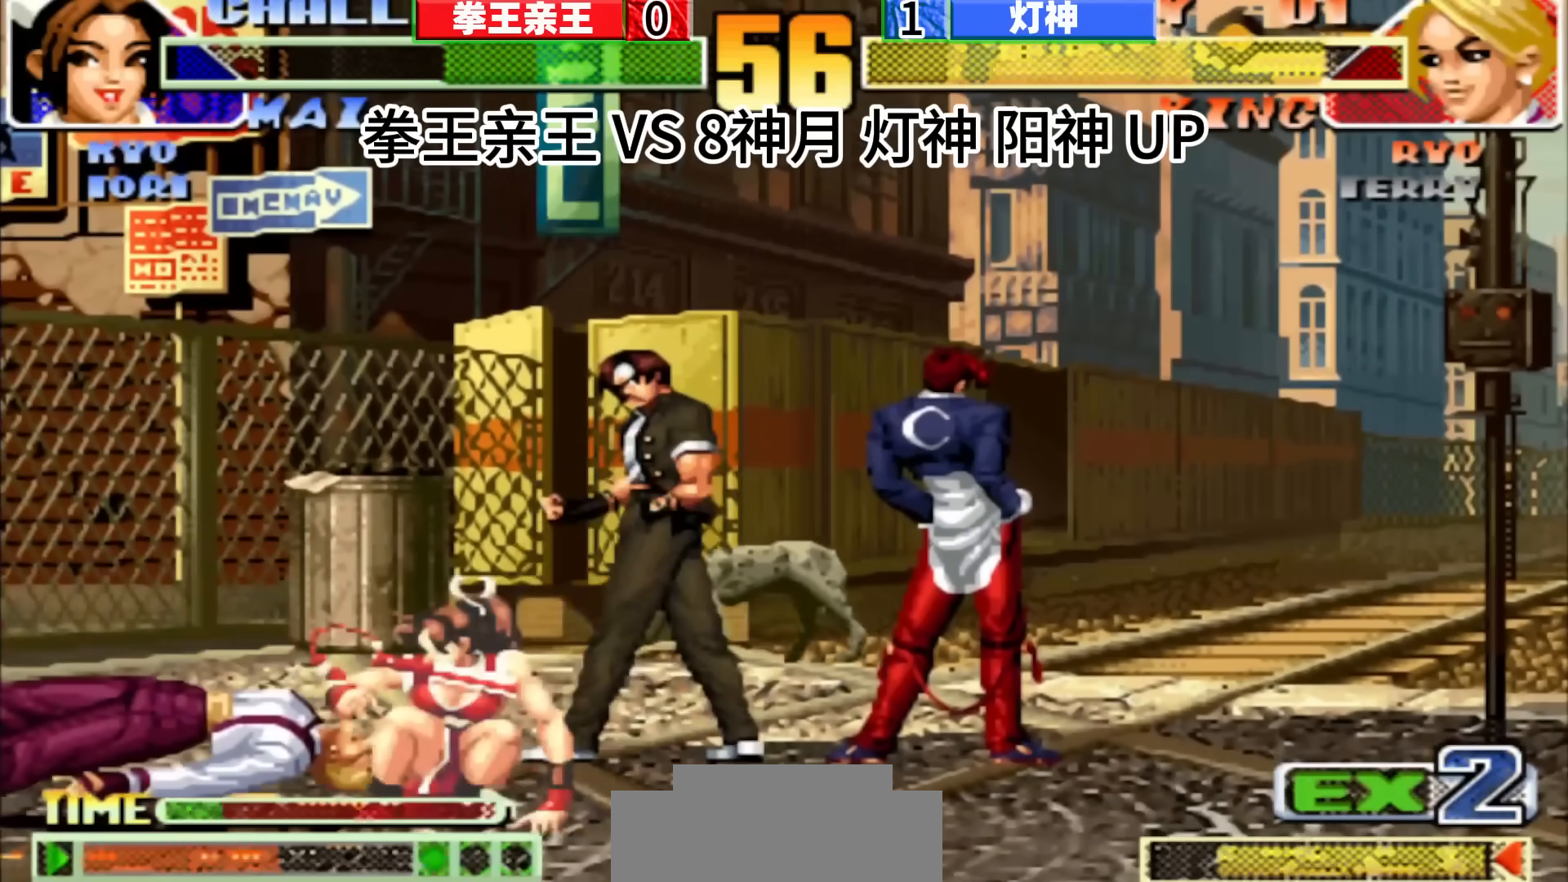
{"buttons": [], "left_stick": "center", "events": [[350, "left_stick", "center"]]}
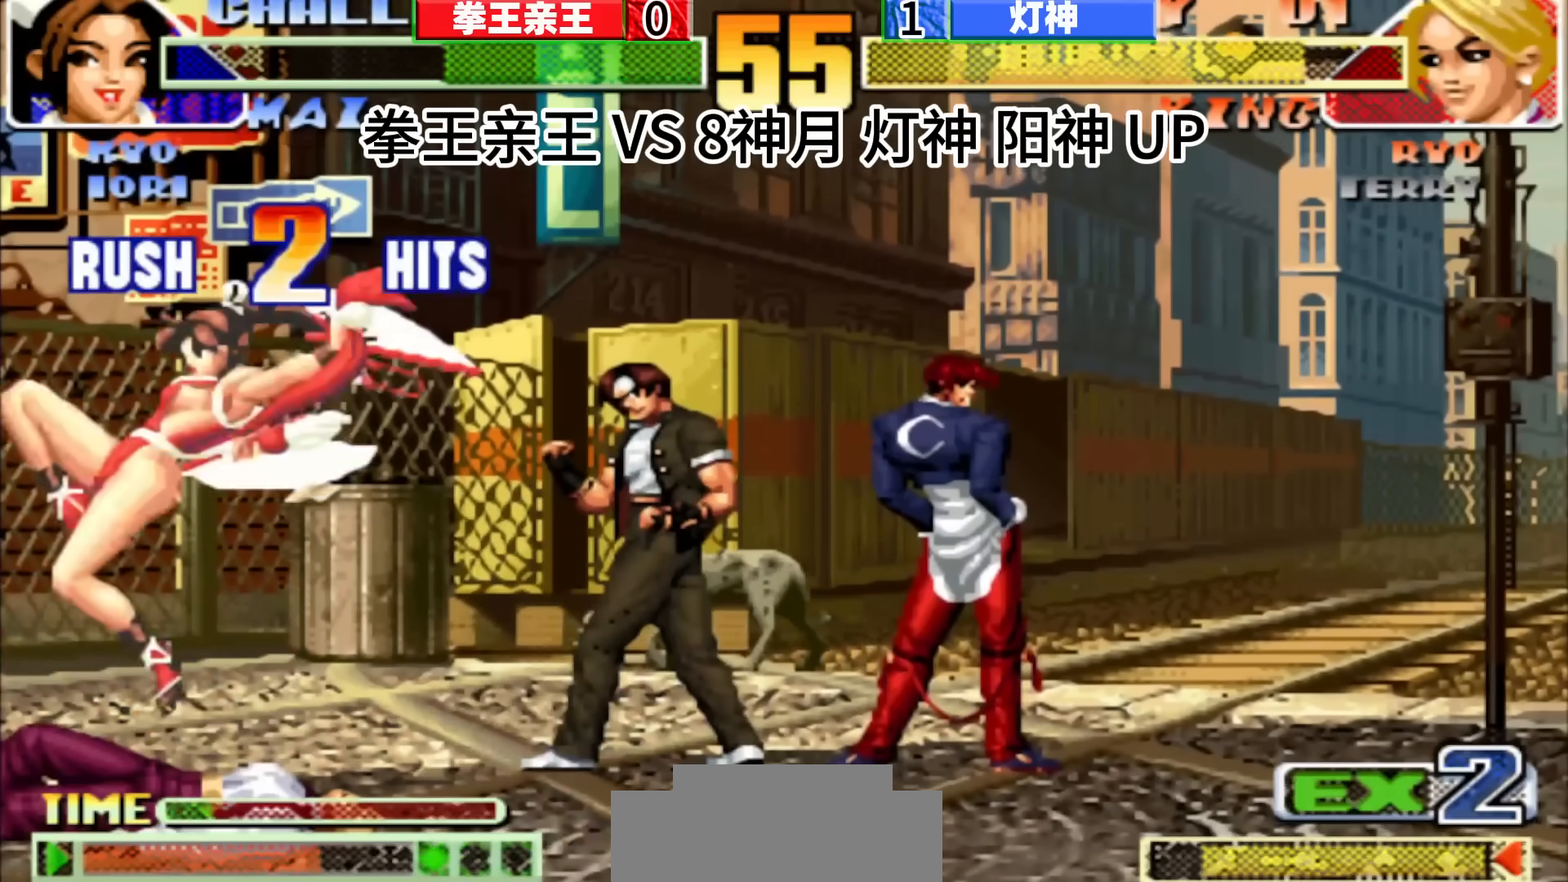
{"buttons": [], "left_stick": "left", "events": [[167, "left_stick", "left"]]}
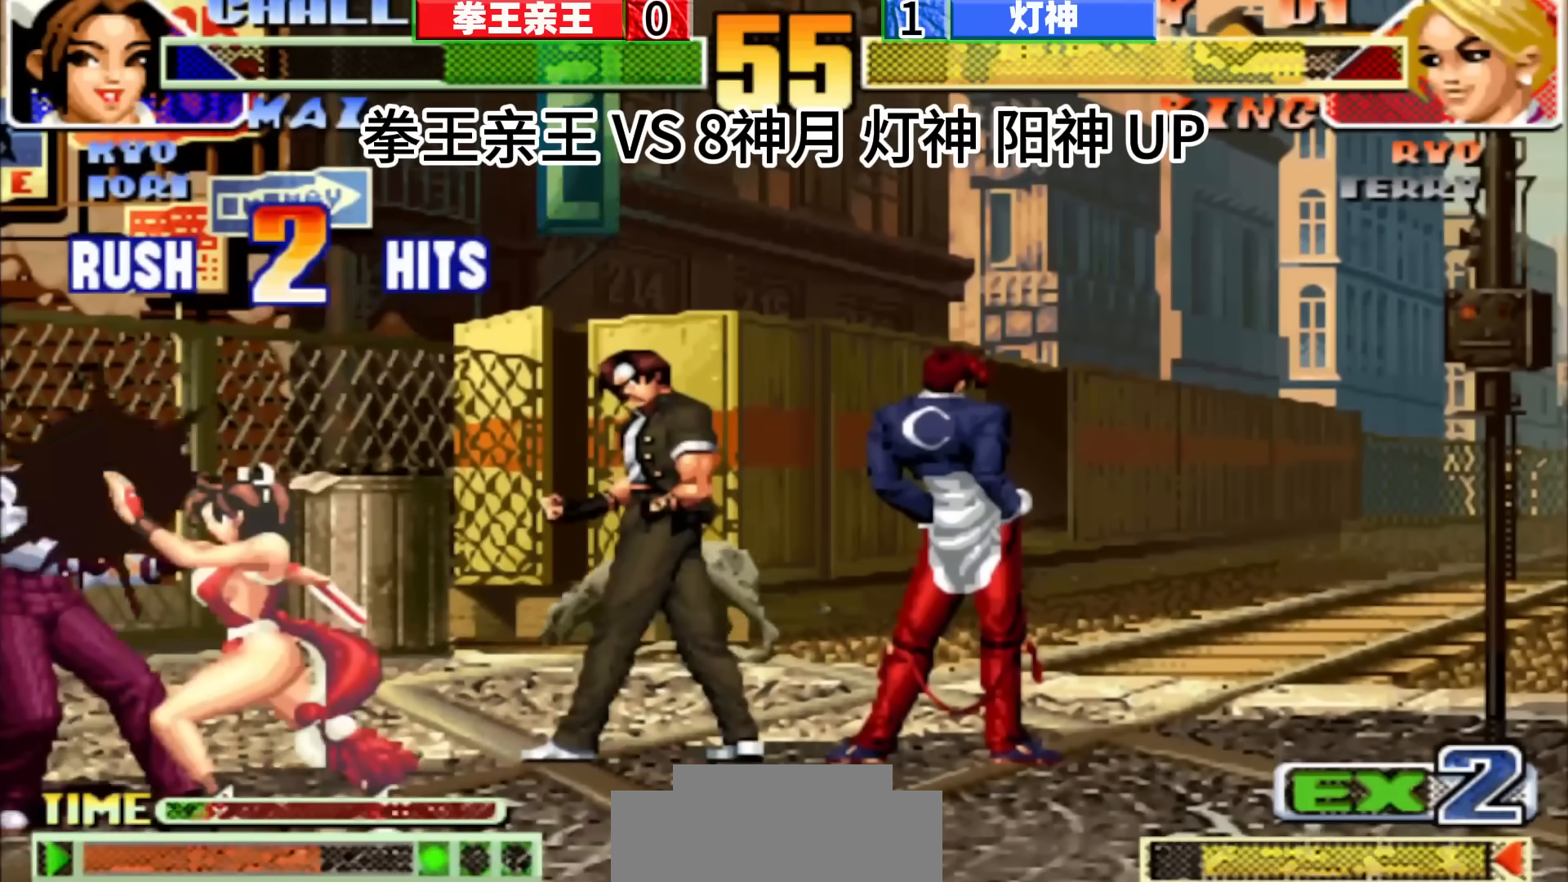
{"buttons": [], "left_stick": "center", "events": [[67, "left_stick", "center"]]}
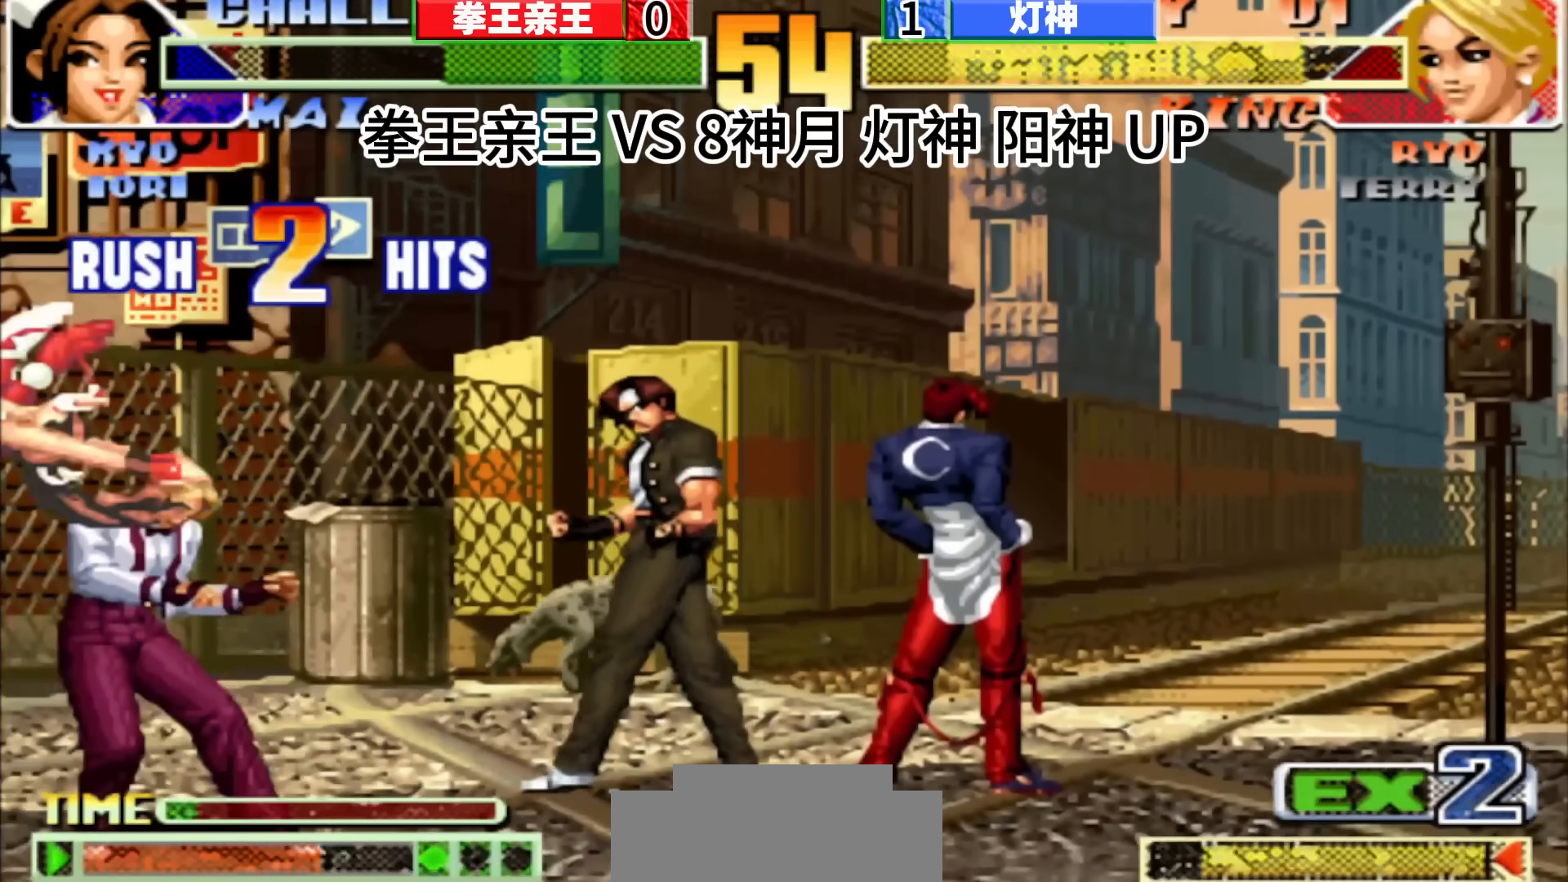
{"buttons": [], "left_stick": "down", "events": [[183, "left_stick", "down"], [333, "left_stick", "left"], [400, "left_stick", "down"]]}
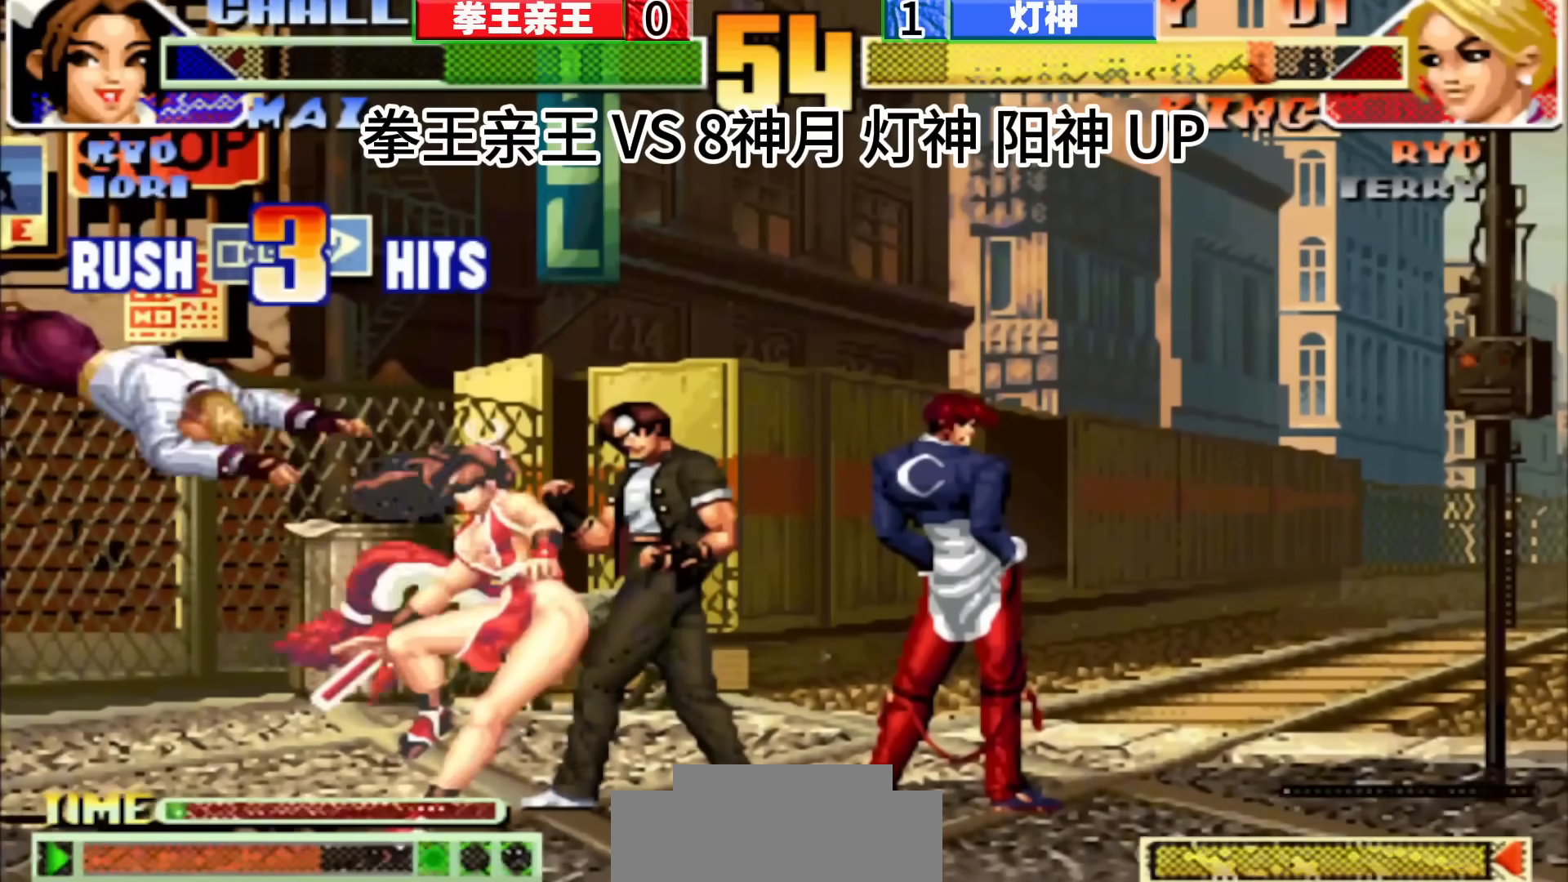
{"buttons": [], "left_stick": "center", "events": [[33, "left_stick", "left"], [183, "left_stick", "center"]]}
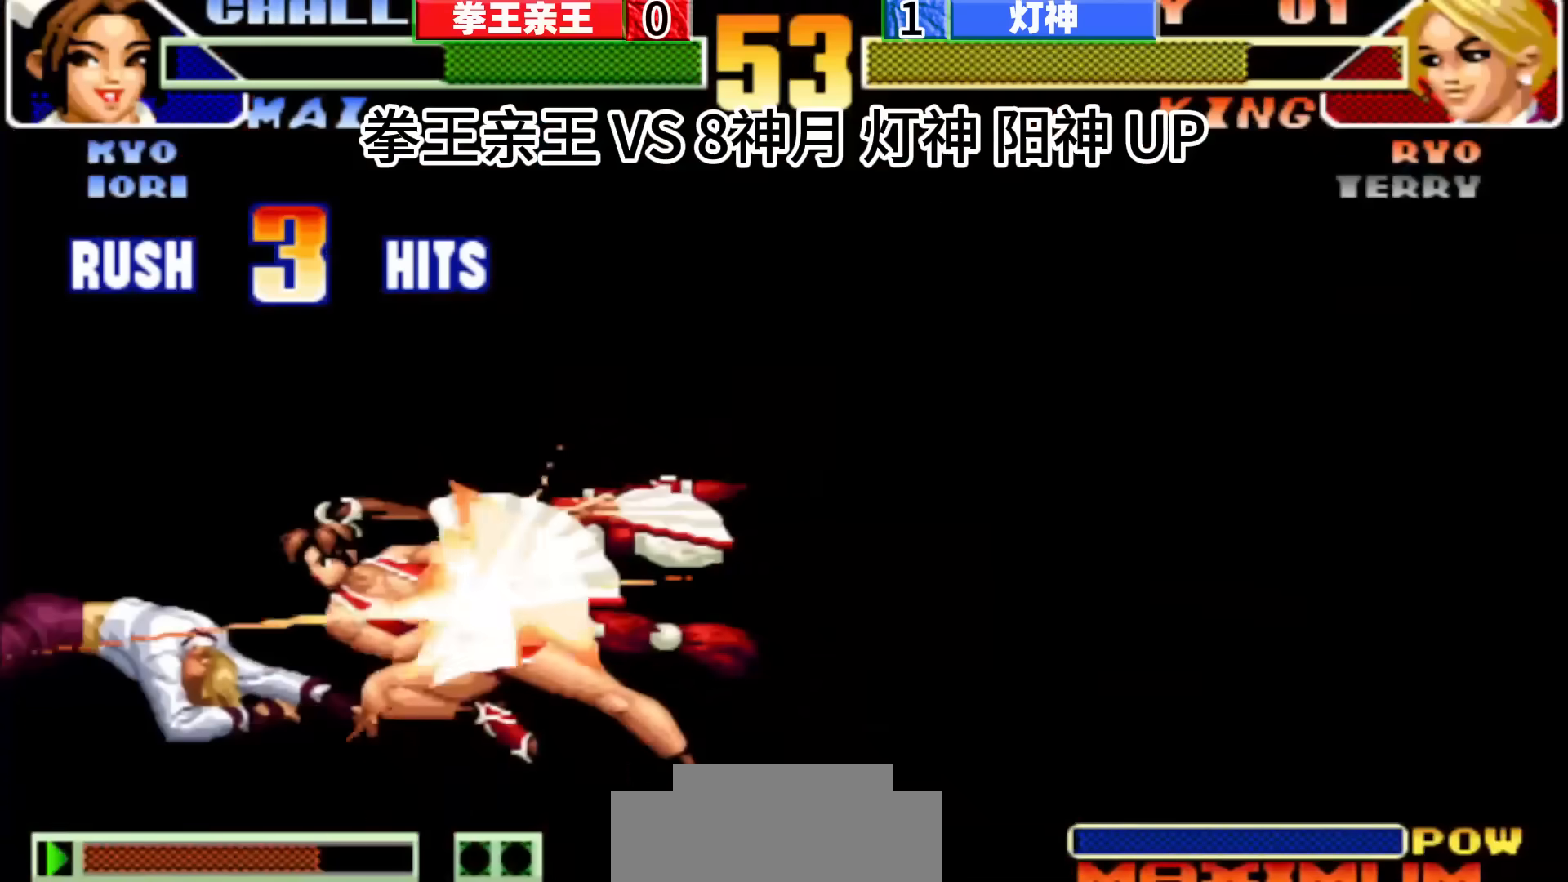
{"buttons": [], "left_stick": "center", "events": []}
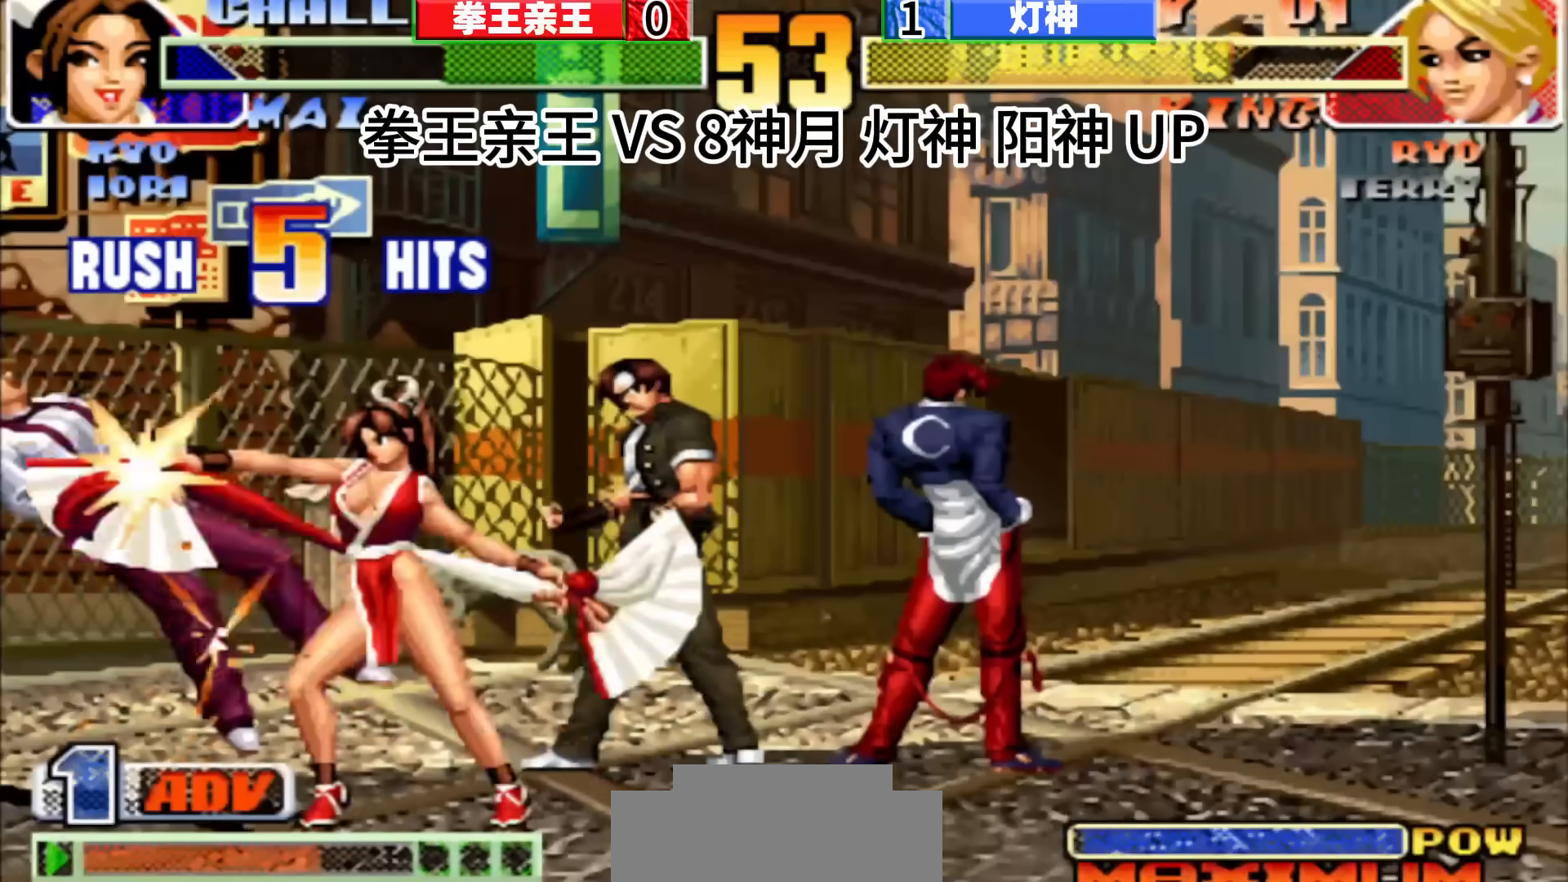
{"buttons": [], "left_stick": "center", "events": []}
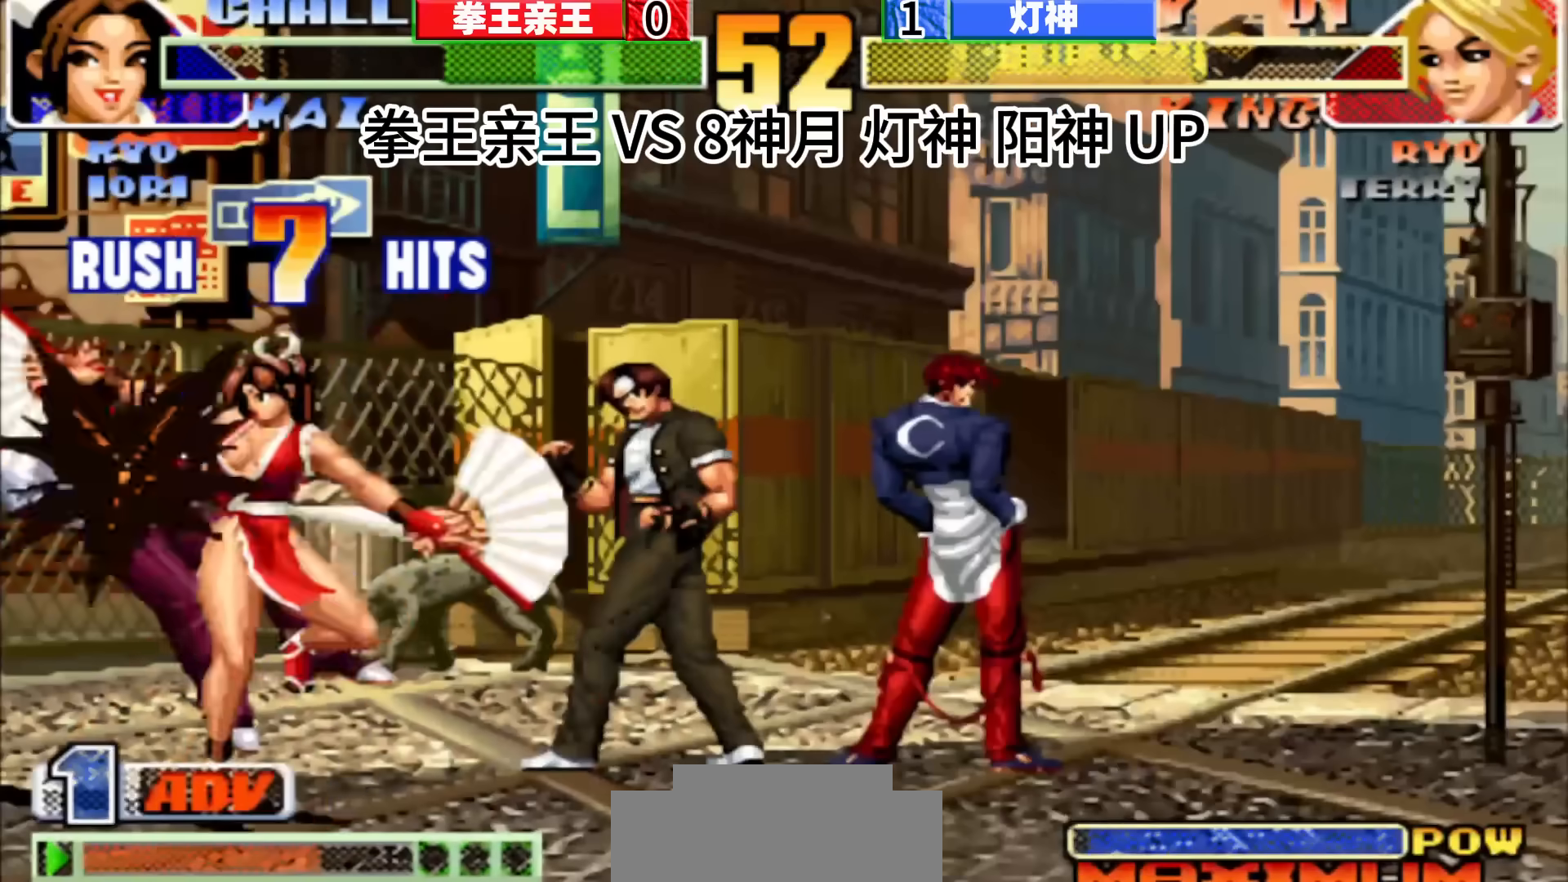
{"buttons": [], "left_stick": "center", "events": []}
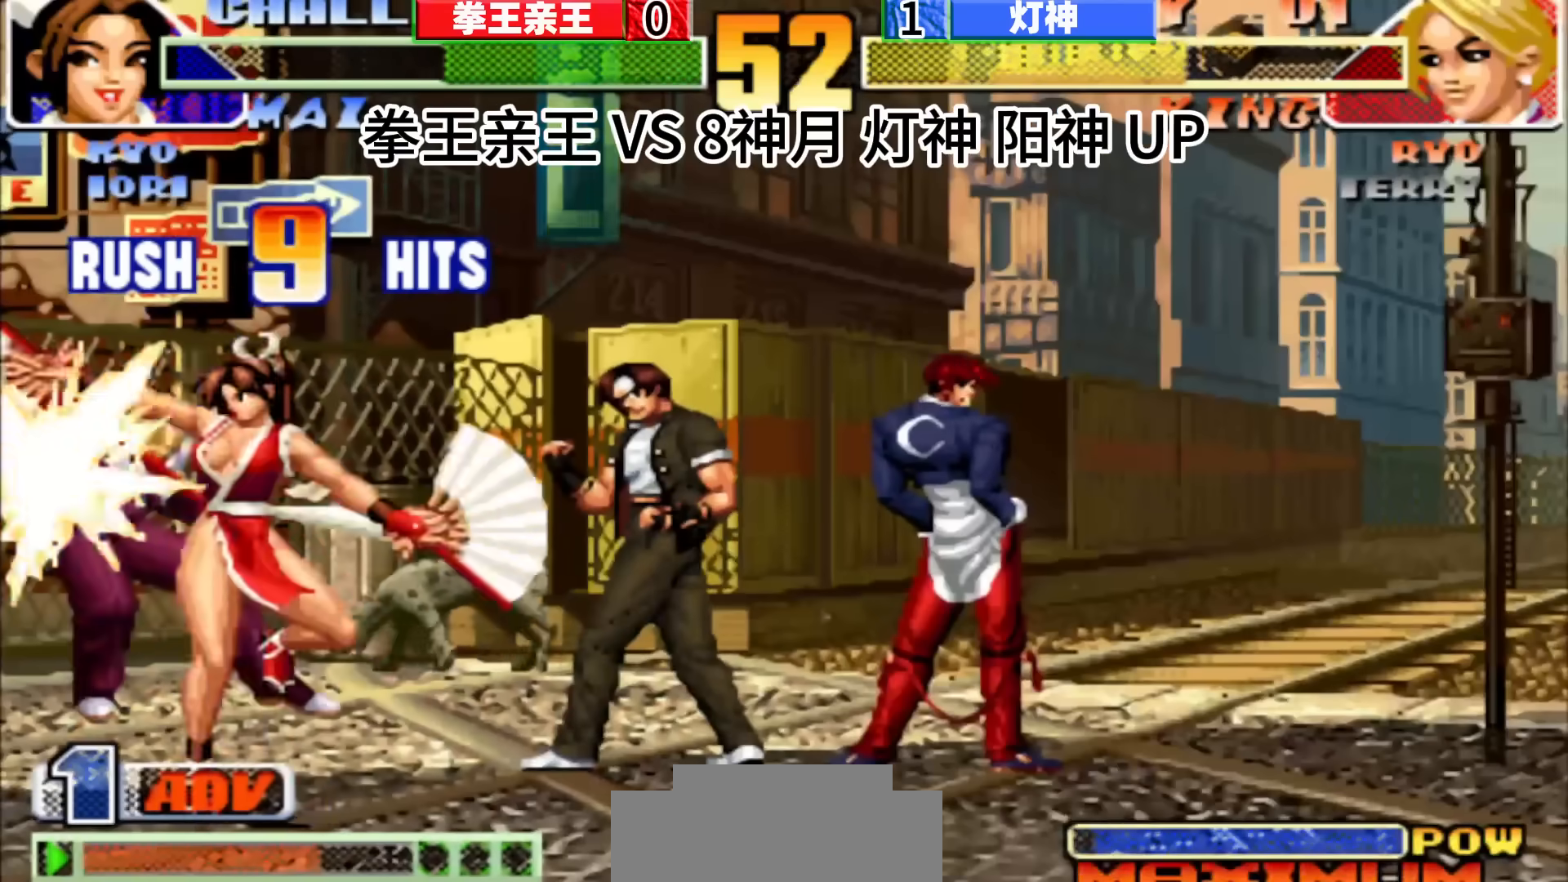
{"buttons": [], "left_stick": "center", "events": []}
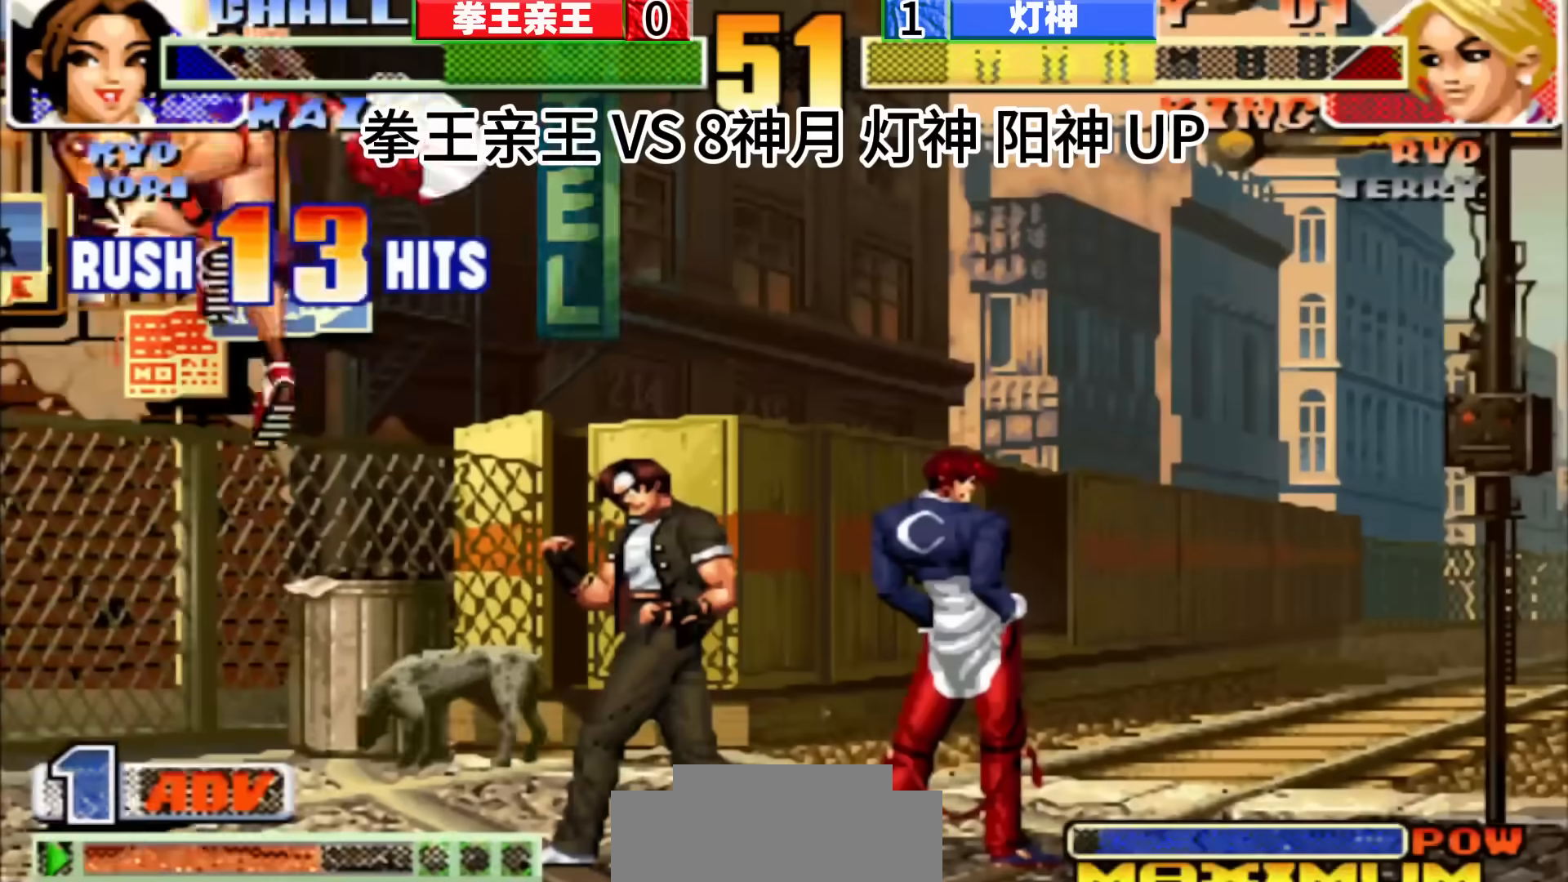
{"buttons": [], "left_stick": "center", "events": []}
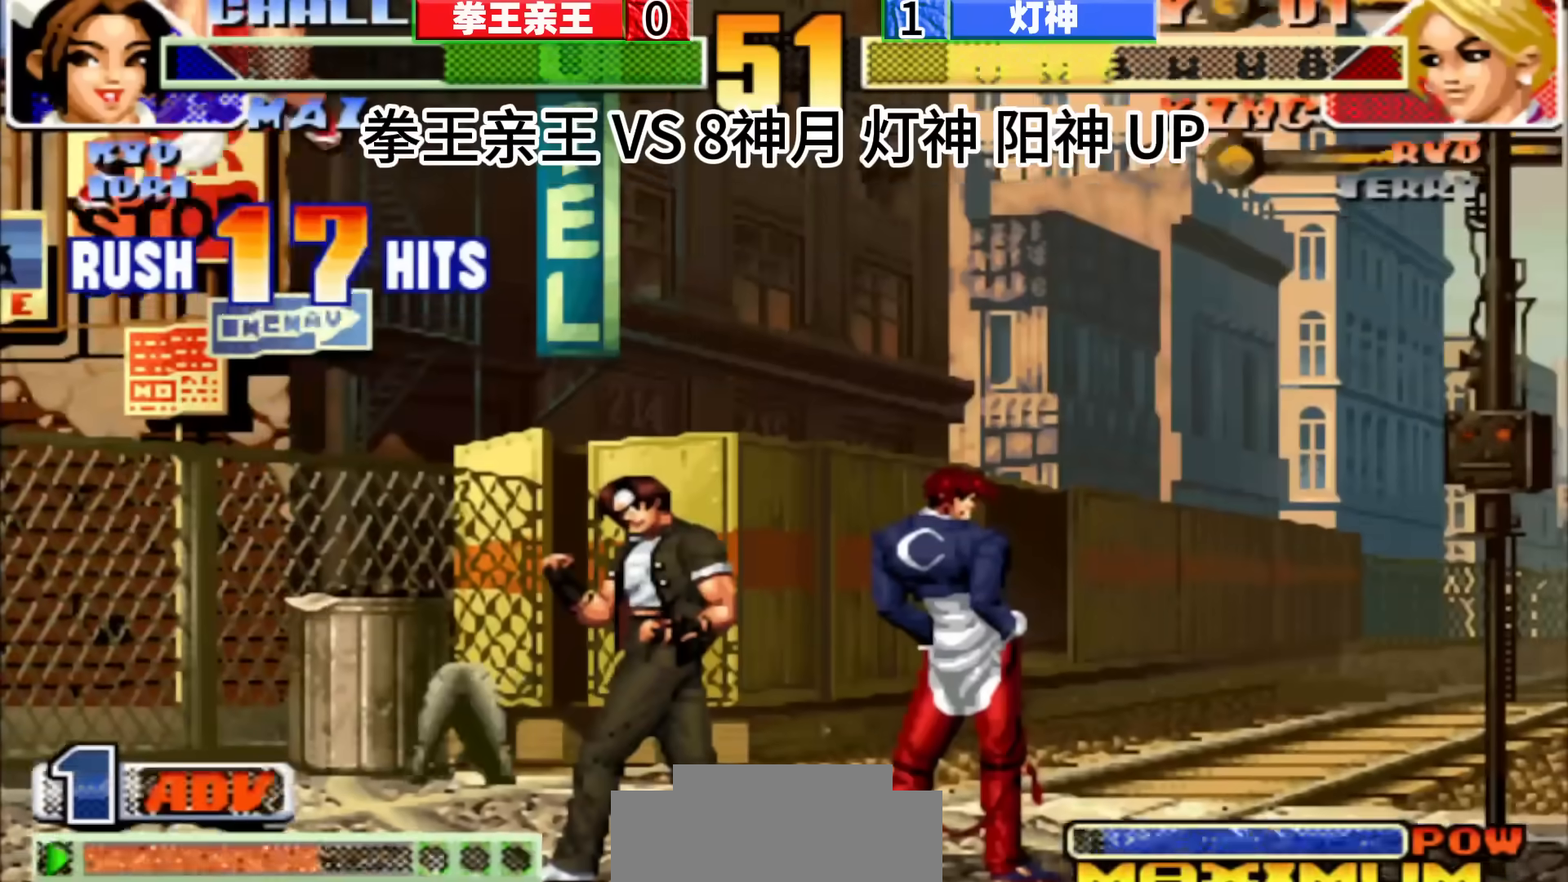
{"buttons": [], "left_stick": "center", "events": [[300, "D", "down"], [417, "D", "up"]]}
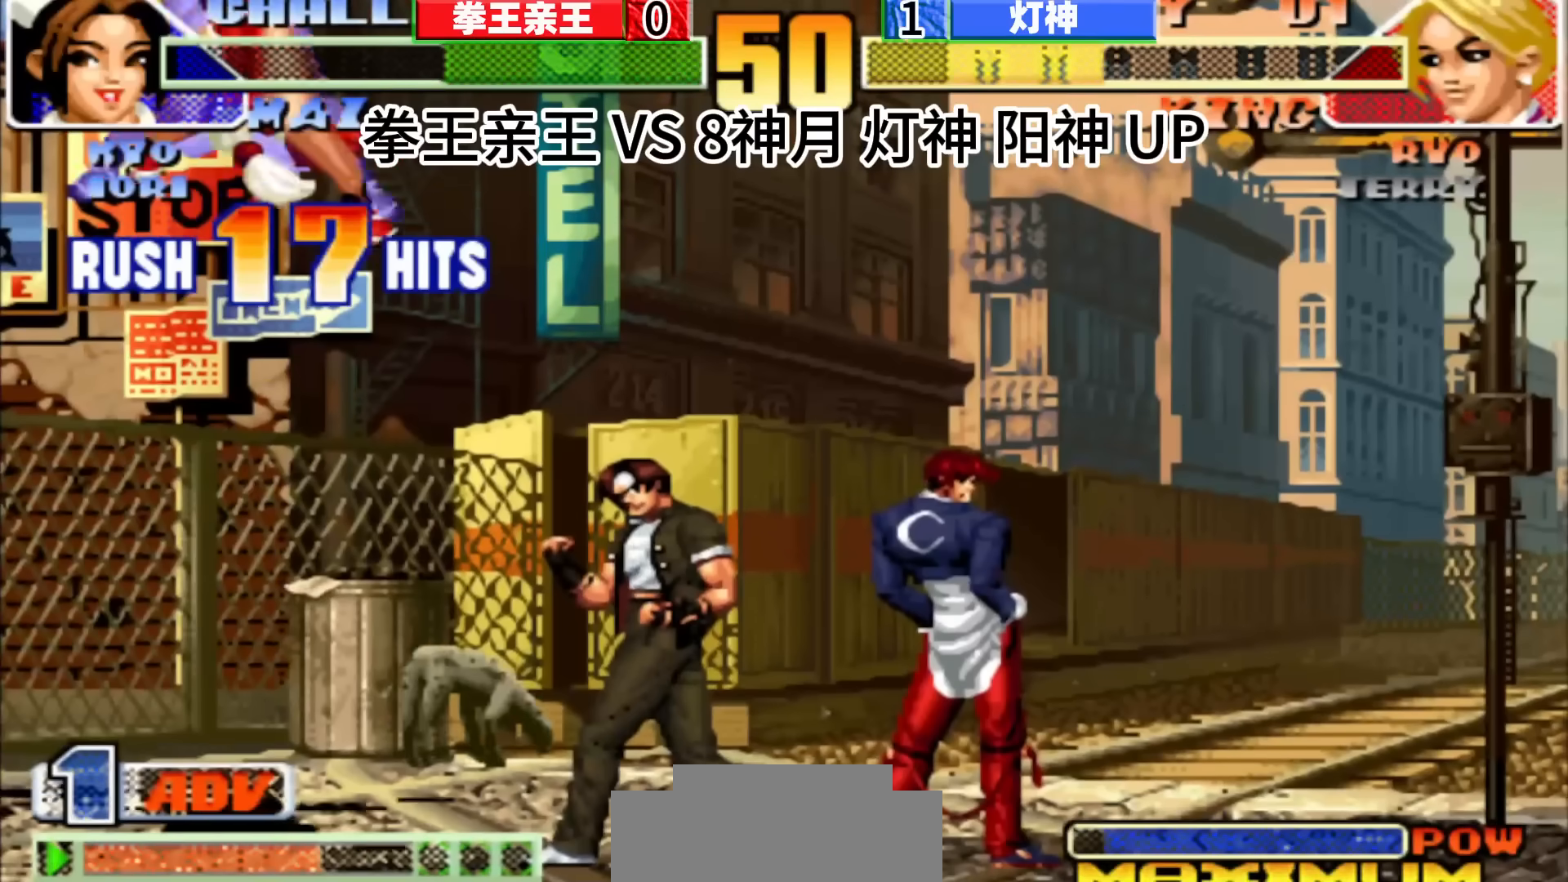
{"buttons": [], "left_stick": "down-right", "events": [[17, "D", "down"], [100, "D", "up"], [383, "left_stick", "right"], [467, "left_stick", "down-right"]]}
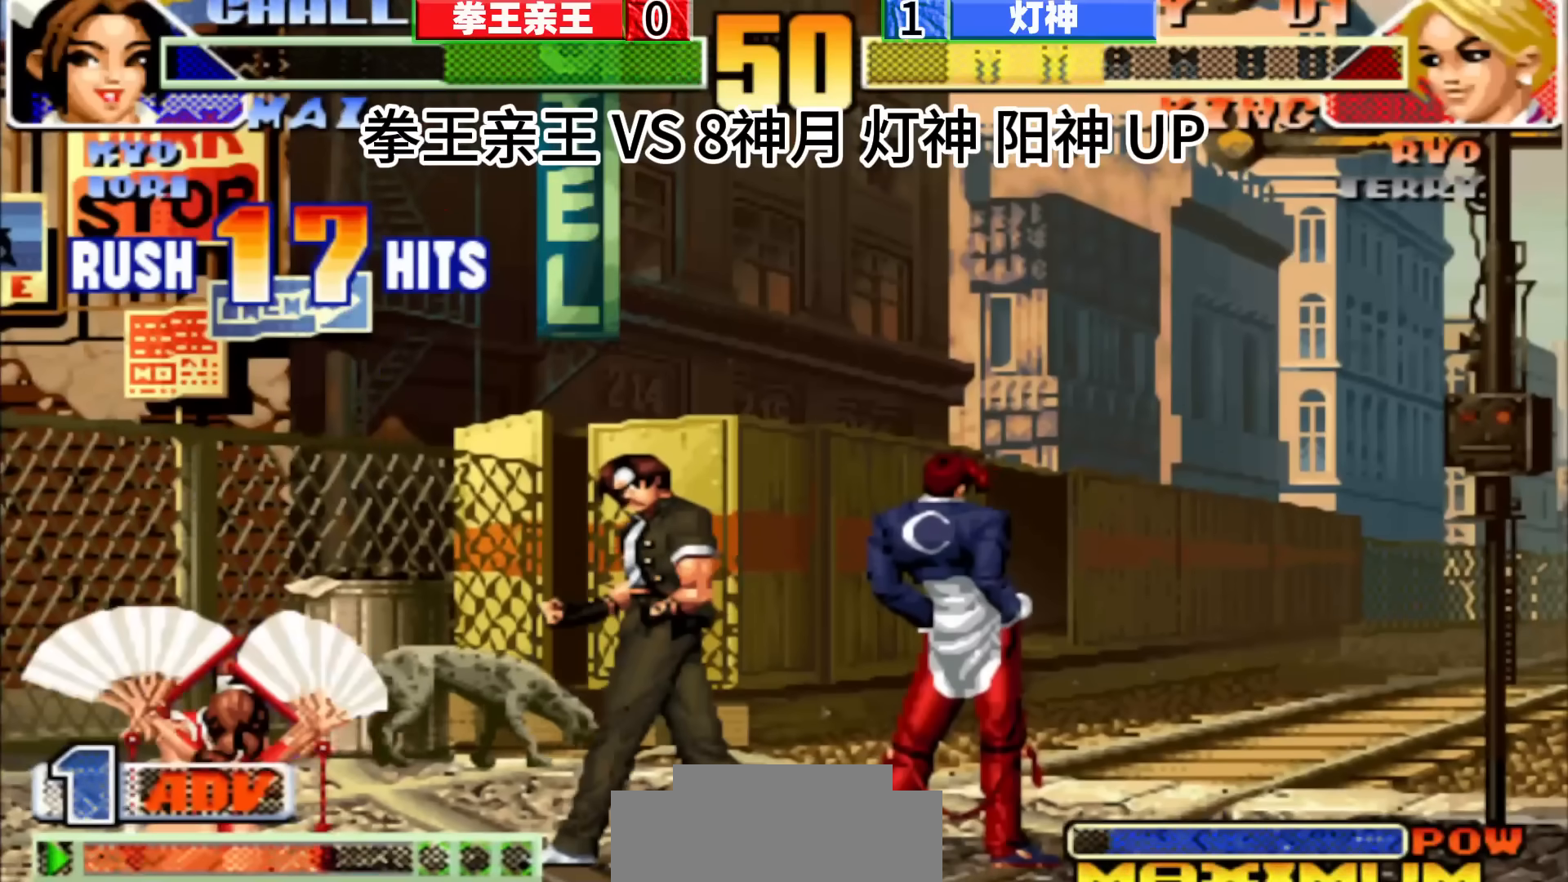
{"buttons": [], "left_stick": "center", "events": [[33, "left_stick", "down-left"], [83, "left_stick", "left"], [250, "left_stick", "center"]]}
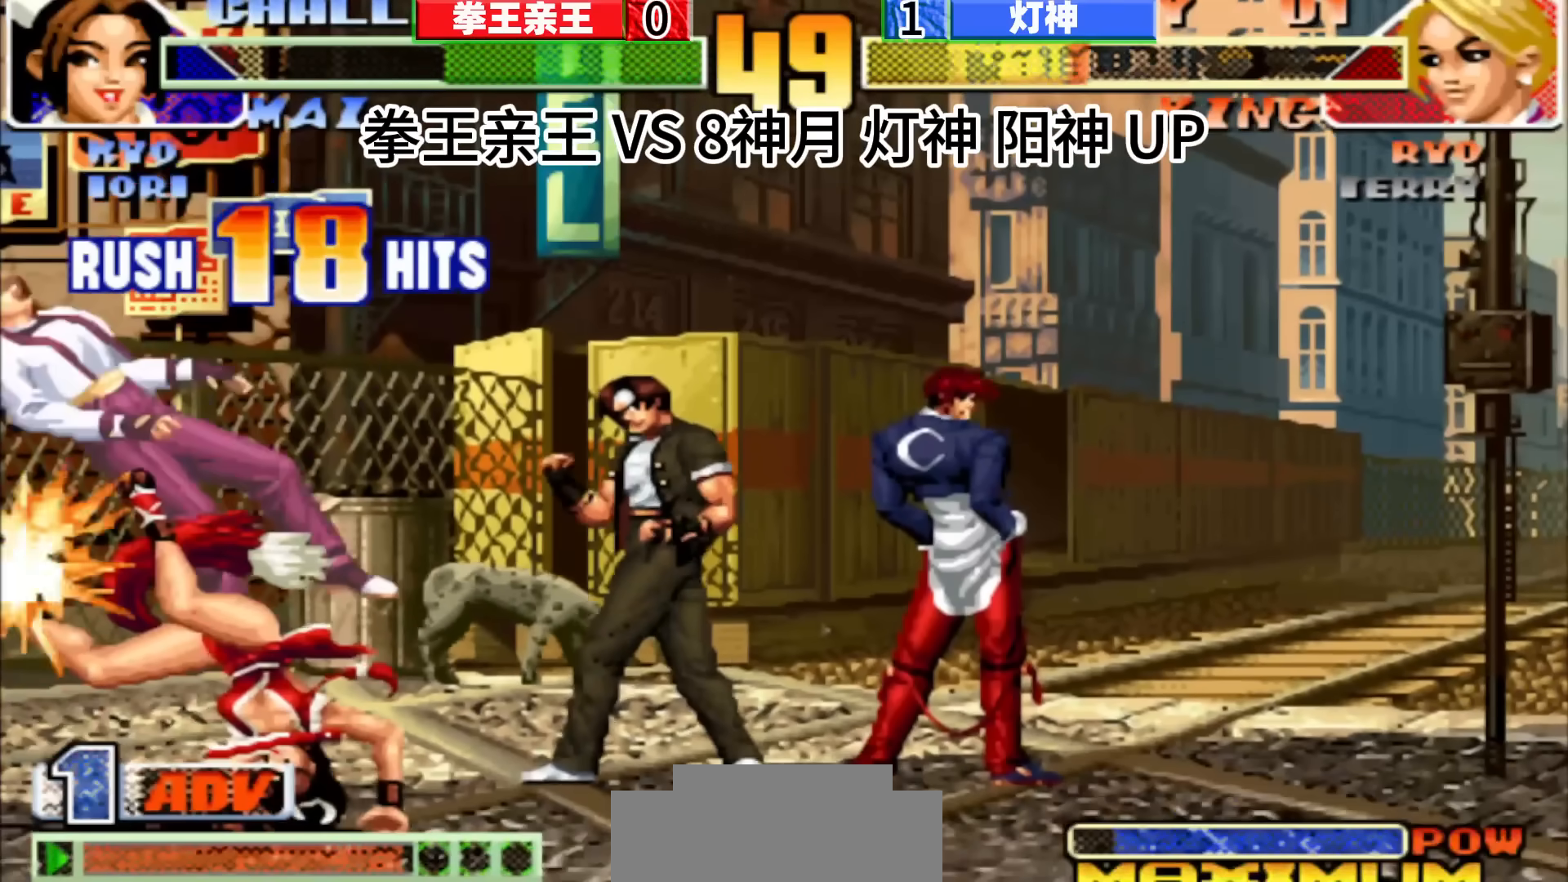
{"buttons": [], "left_stick": "center", "events": [[333, "left_stick", "down"], [417, "left_stick", "center"]]}